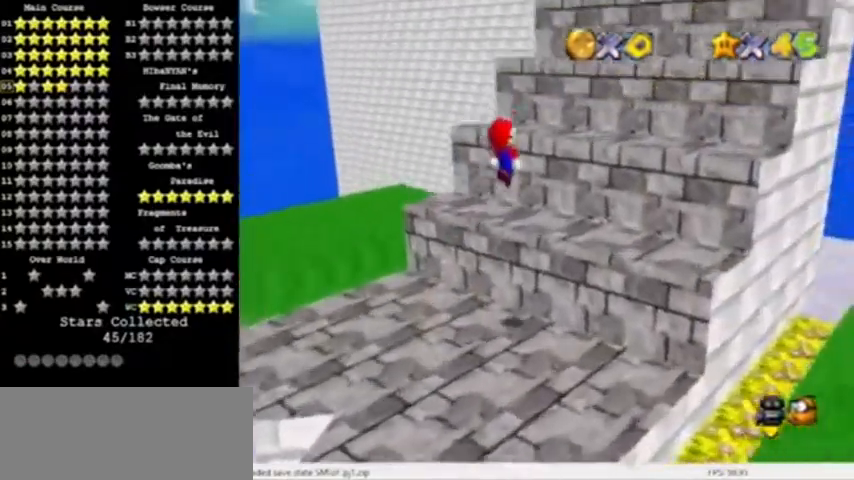
Gameplay with a controller (Nintendo layout); each line is a JSON object with the inputs held at the frame after it. "events" lists button and stick changes between this image and that frame as [ms after this image, input, new state], when the widget could be followed in between. Not read: L3 R3.
{"buttons": [], "left_stick": "left", "events": [[66, "left_stick", "down-left"], [133, "B", "down"], [200, "left_stick", "center"], [267, "B", "up"], [300, "A", "up"], [333, "C_RIGHT", "down"], [433, "C_RIGHT", "up"], [467, "left_stick", "left"]]}
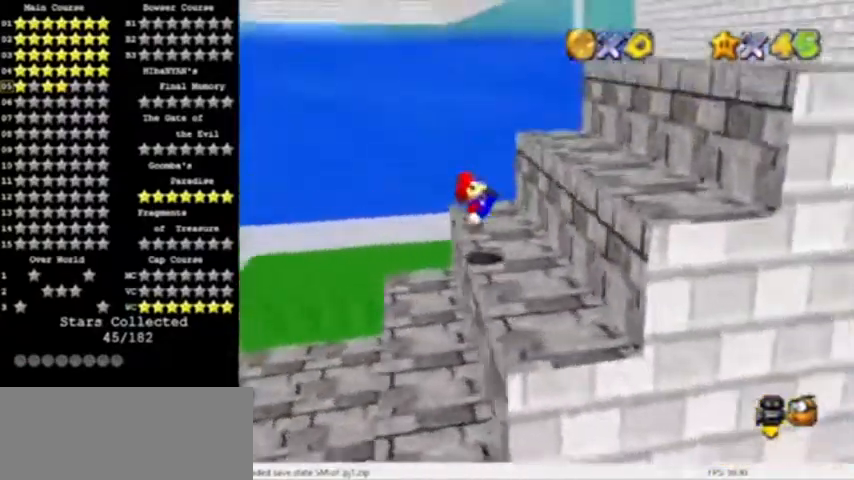
{"buttons": [], "left_stick": "right", "events": [[34, "left_stick", "center"], [134, "A", "down"], [334, "B", "down"], [467, "A", "up"], [467, "B", "up"], [467, "left_stick", "right"]]}
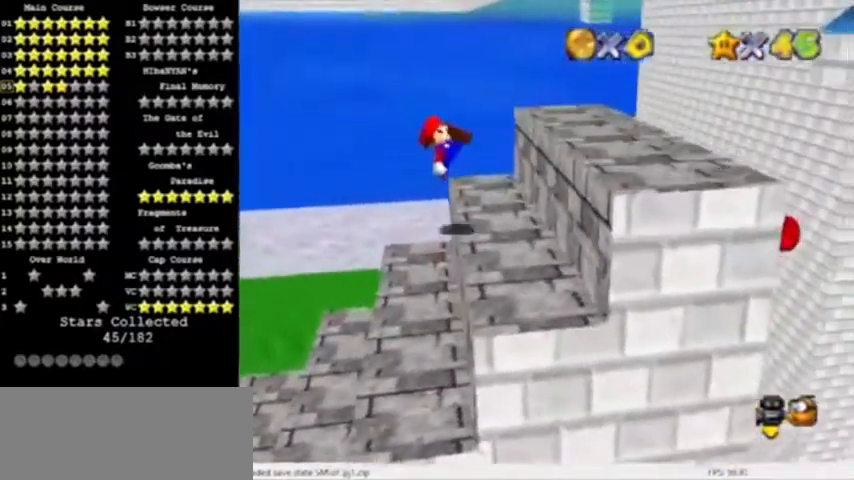
{"buttons": [], "left_stick": "right", "events": [[100, "left_stick", "center"], [267, "left_stick", "right"], [300, "A", "down"], [467, "A", "up"]]}
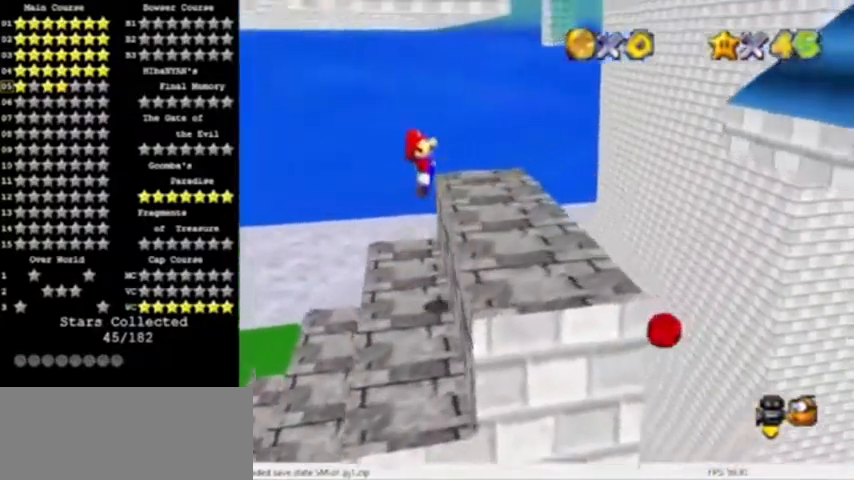
{"buttons": ["A"], "left_stick": "right", "events": [[301, "left_stick", "center"], [367, "left_stick", "right"], [401, "A", "down"]]}
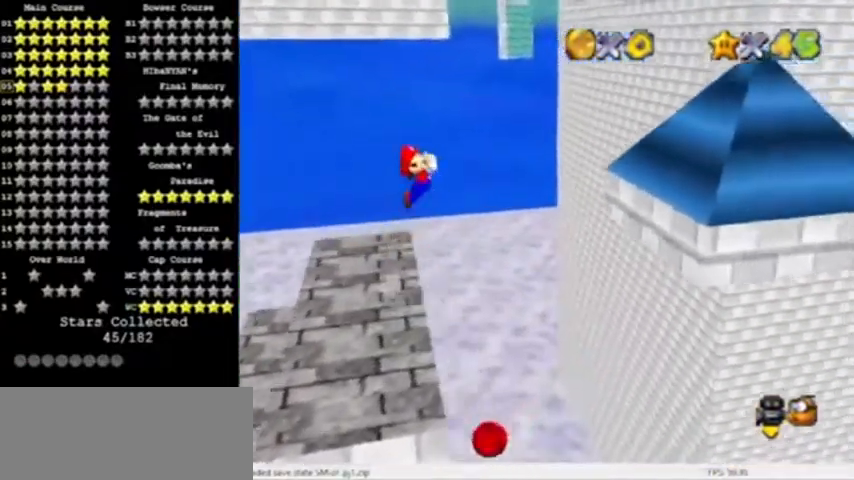
{"buttons": ["A"], "left_stick": "right", "events": []}
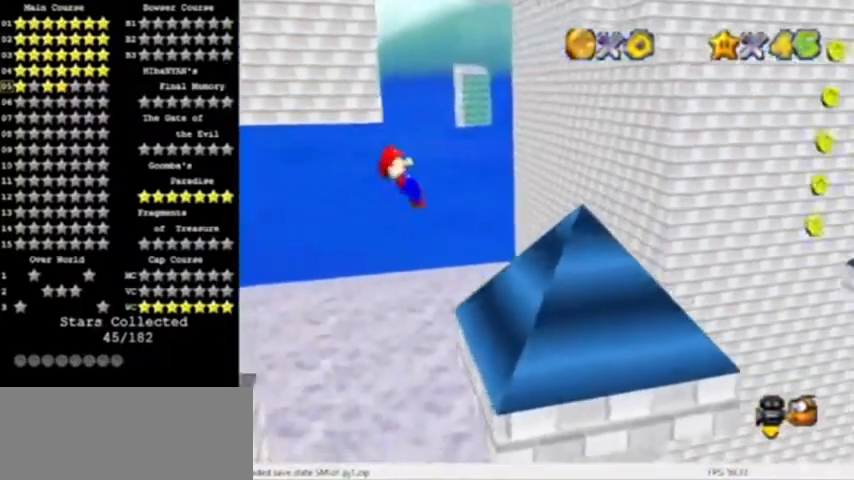
{"buttons": [], "left_stick": "right", "events": [[134, "A", "up"]]}
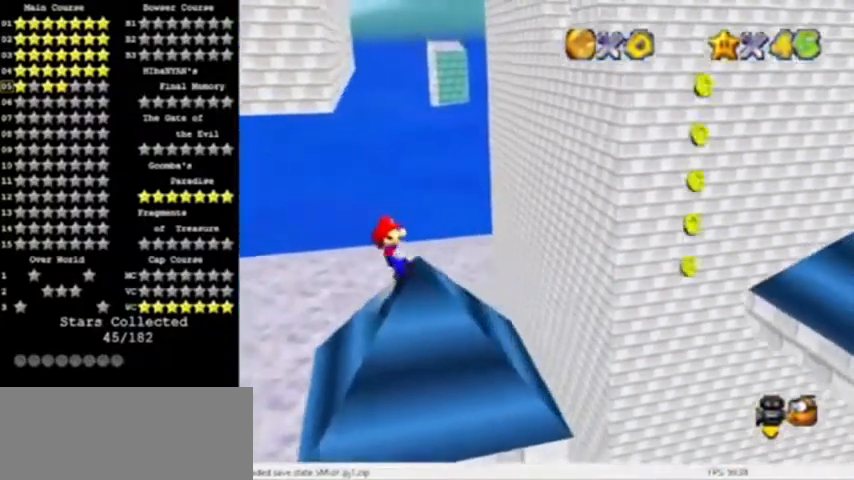
{"buttons": ["A"], "left_stick": "right", "events": [[434, "A", "down"]]}
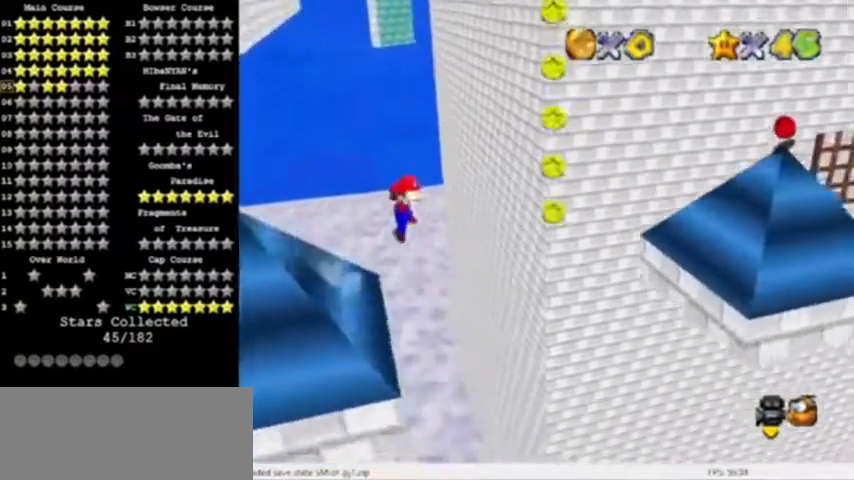
{"buttons": [], "left_stick": "right", "events": [[167, "A", "up"]]}
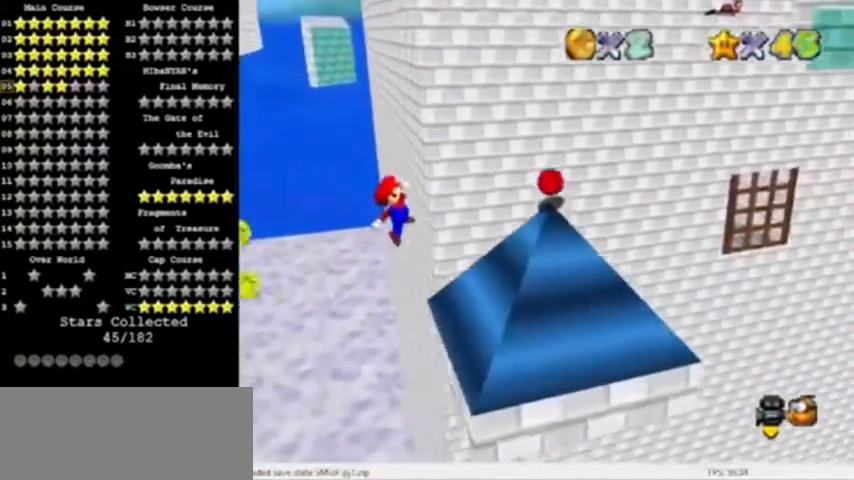
{"buttons": [], "left_stick": "right", "events": []}